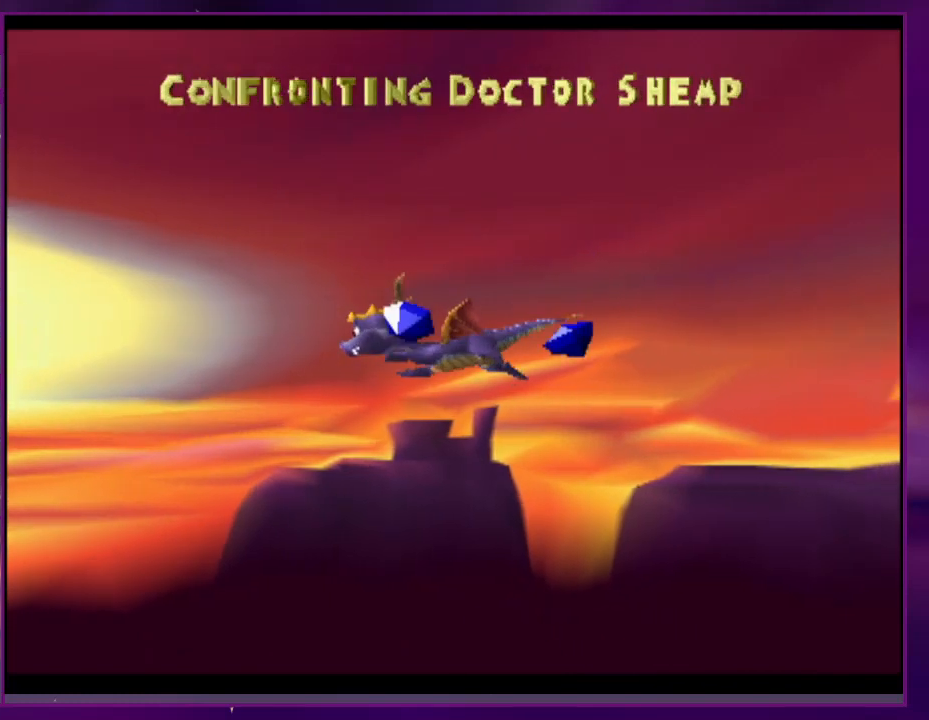
Gameplay with a controller (PlayStation layout); each line is a JSON object with the inputs held at the frame after it. "events" lists button and stick changes between this image and that frame as [ms after this image, input, new state], when the widget could be followed in between. Not read: L3 R3 left_stick right_stick.
{"buttons": ["L2", "R2"], "events": [[33, "L2", "down"], [100, "R2", "up"], [267, "L2", "up"], [300, "R2", "down"], [400, "L2", "down"]]}
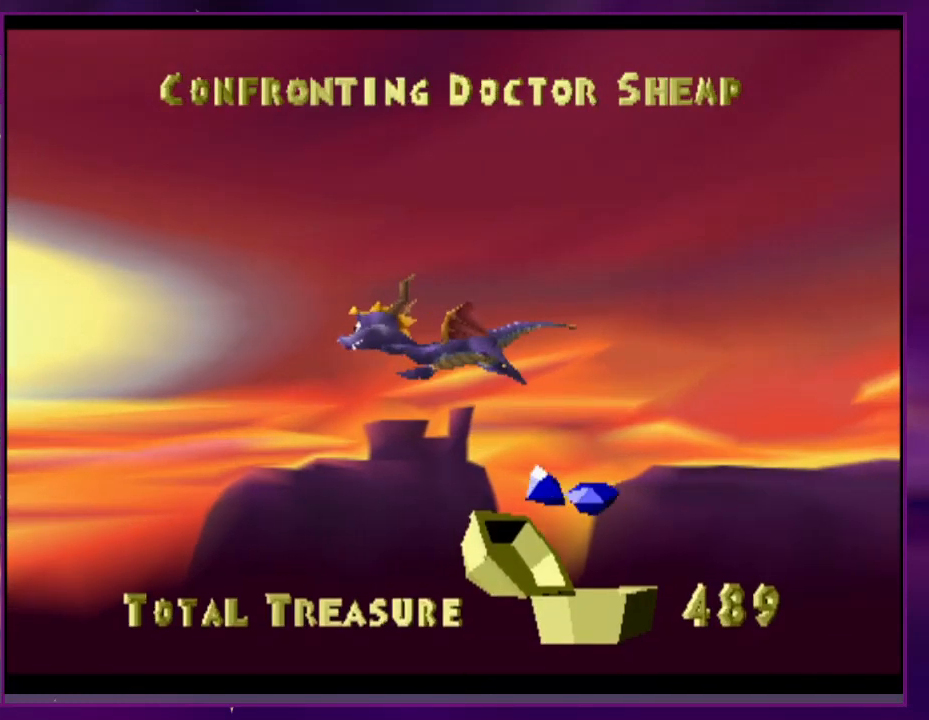
{"buttons": [], "events": [[67, "R2", "up"], [133, "L2", "up"]]}
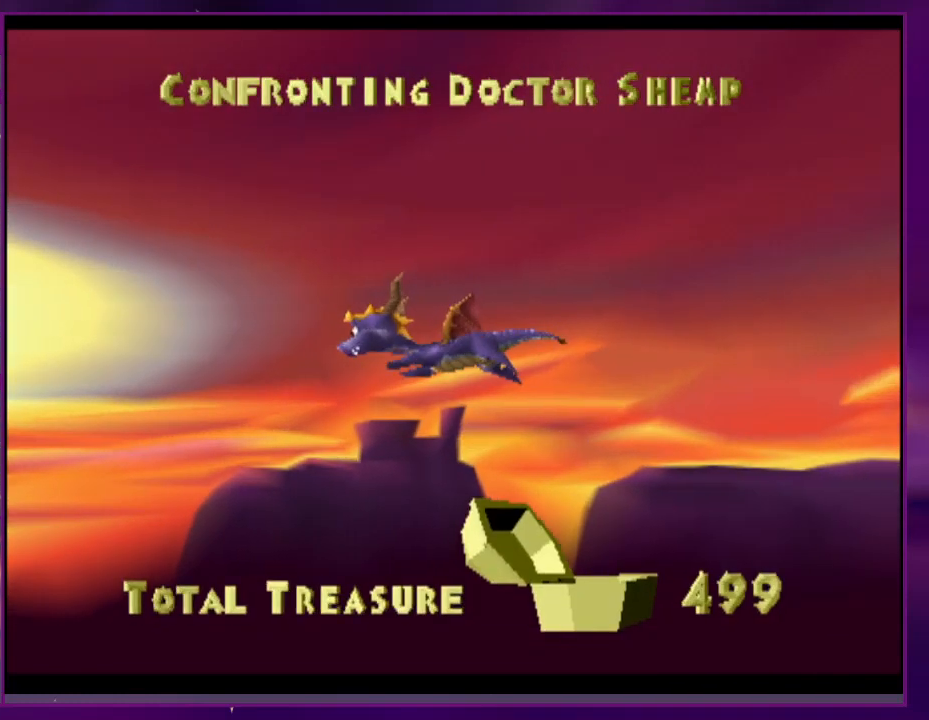
{"buttons": [], "events": []}
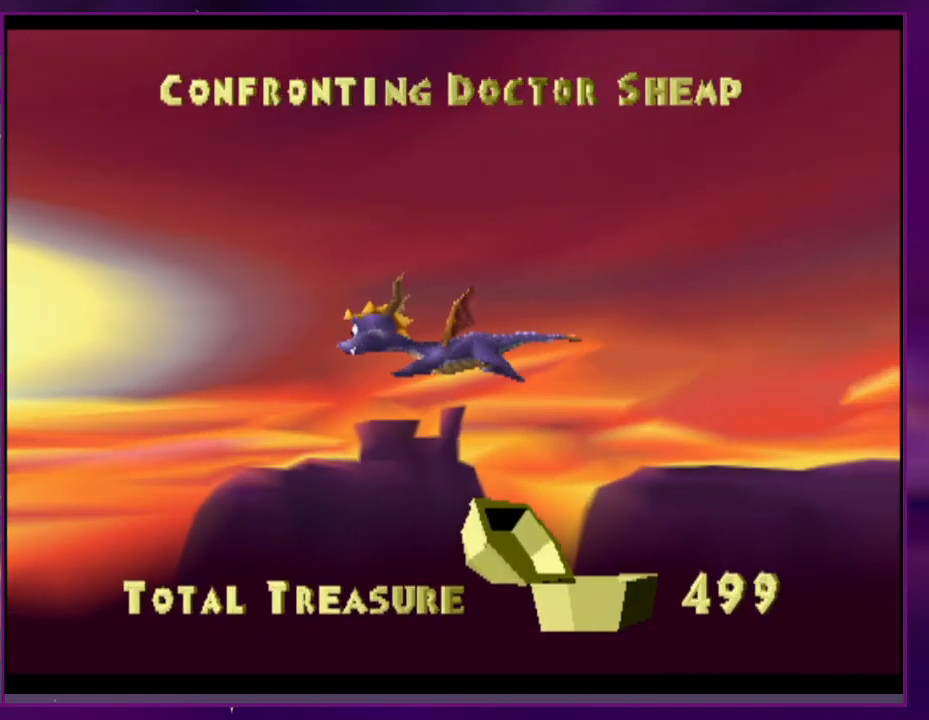
{"buttons": [], "events": []}
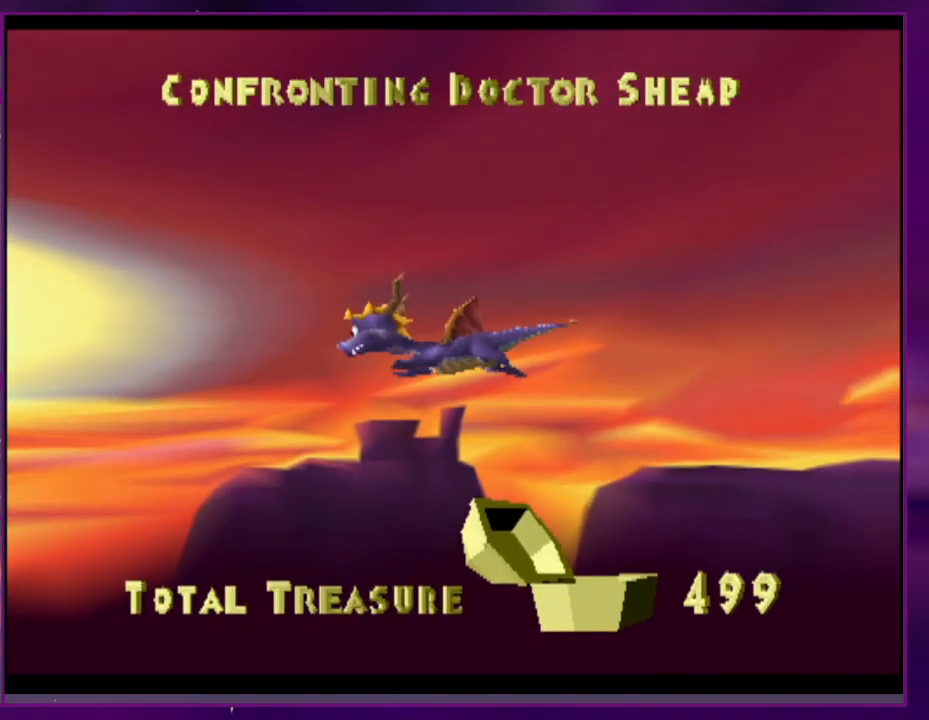
{"buttons": [], "events": []}
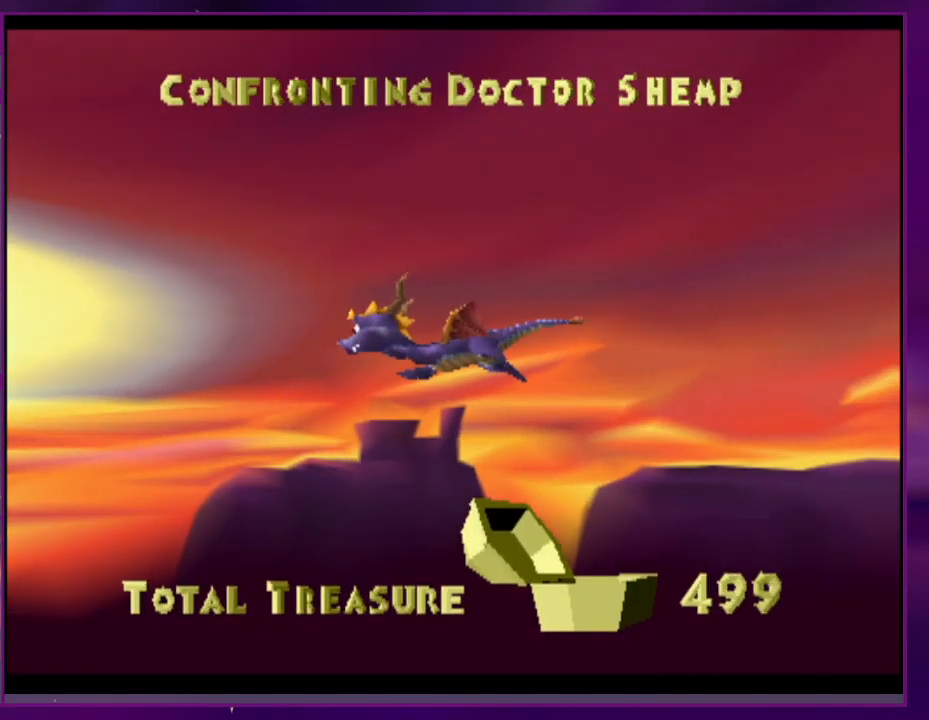
{"buttons": [], "events": []}
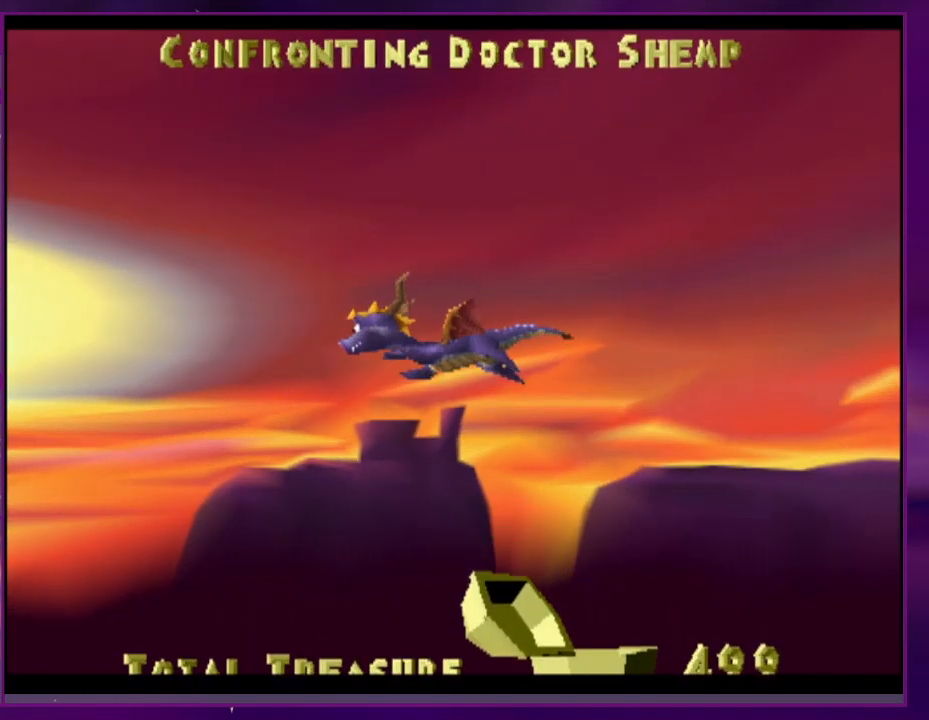
{"buttons": [], "events": []}
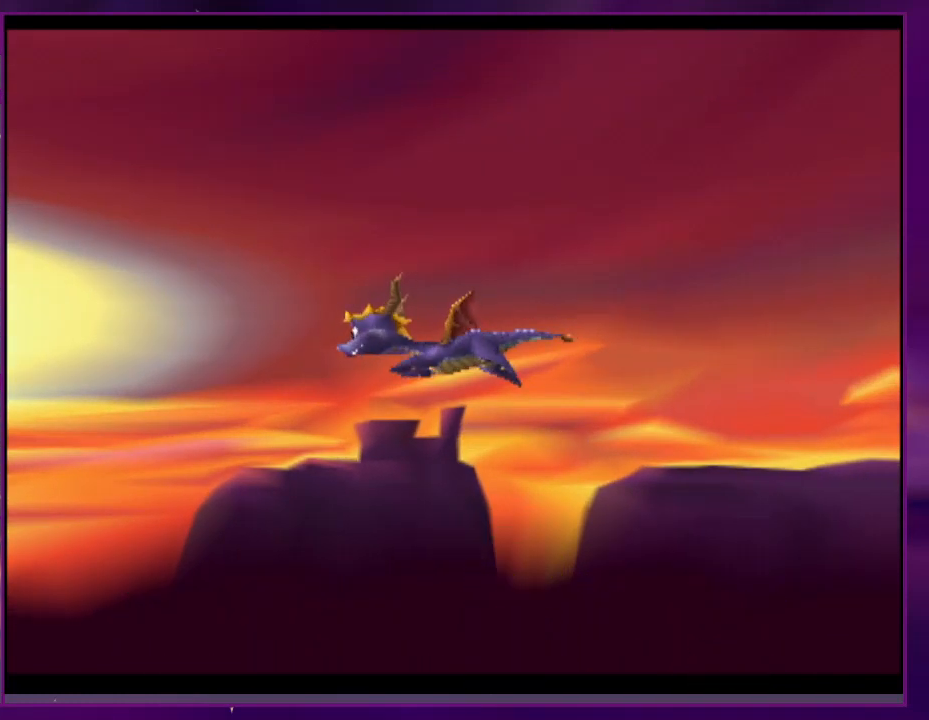
{"buttons": ["CROSS", "SQUARE"], "events": [[300, "CROSS", "down"], [333, "SQUARE", "down"]]}